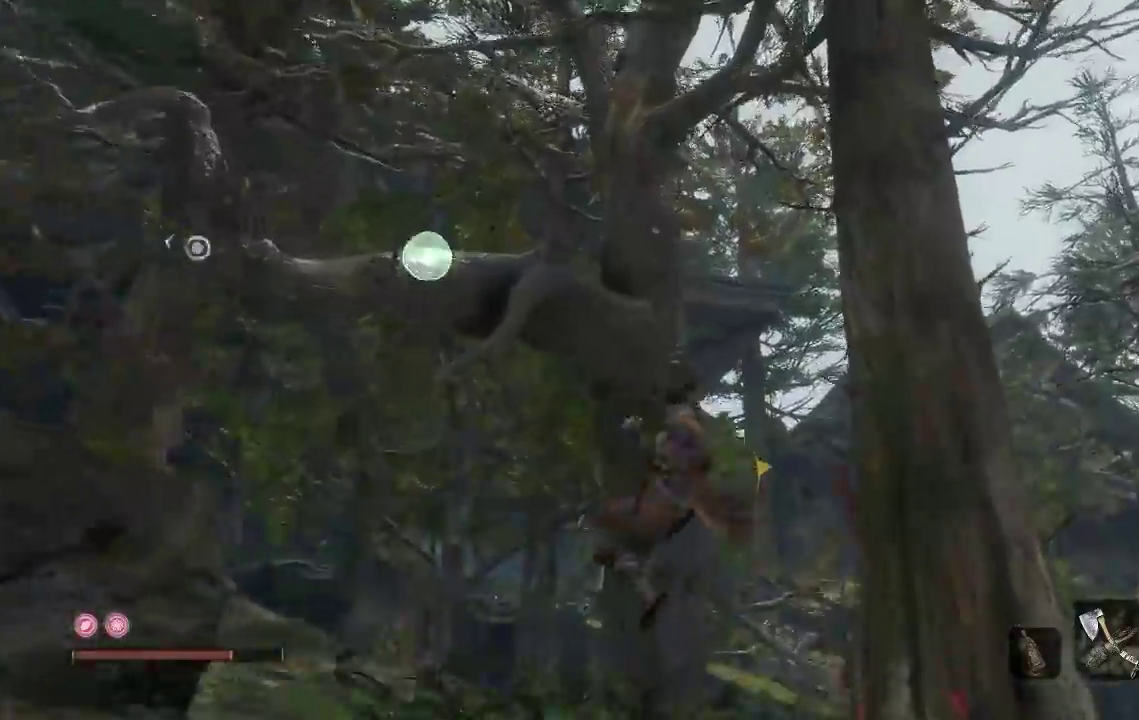
Gameplay with a controller (Xbox layout); each line is a JSON object with the inputs held at the frame after it. "events" lists button and stick changes between this image and that frame as [ms after this image, input, new state], when the widget could be followed in between.
{"buttons": ["B"], "left_stick": "up", "right_stick": "center", "events": [[317, "right_stick", "down"], [433, "right_stick", "center"]]}
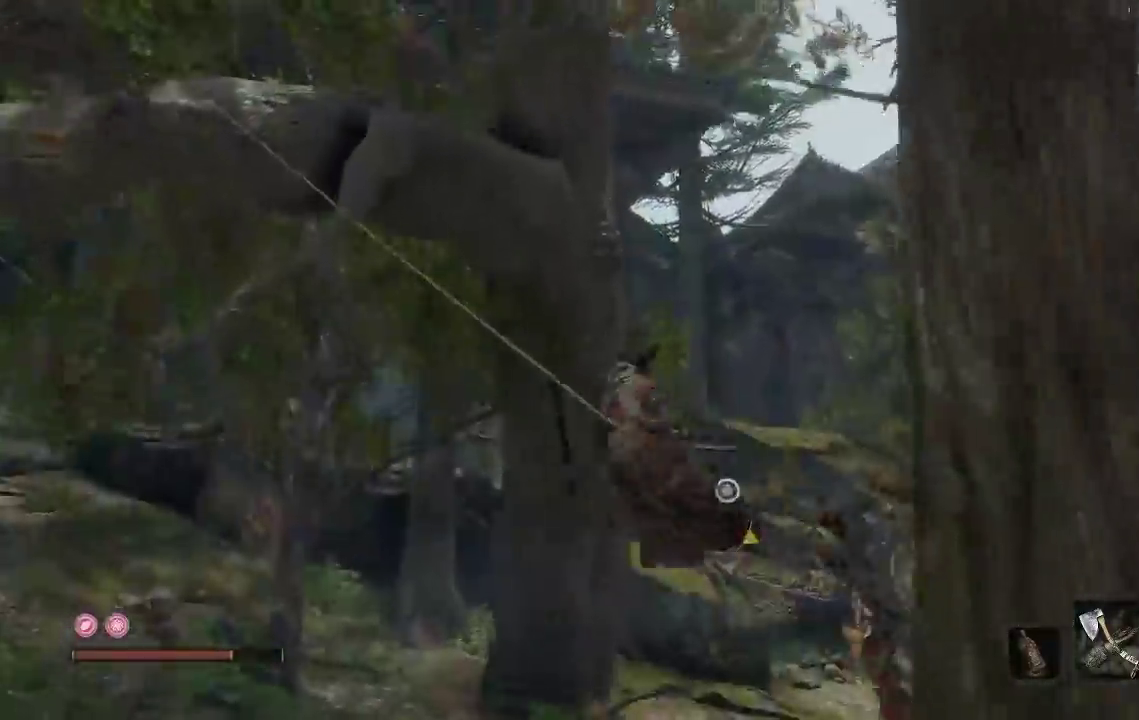
{"buttons": ["B"], "left_stick": "up", "right_stick": "center", "events": []}
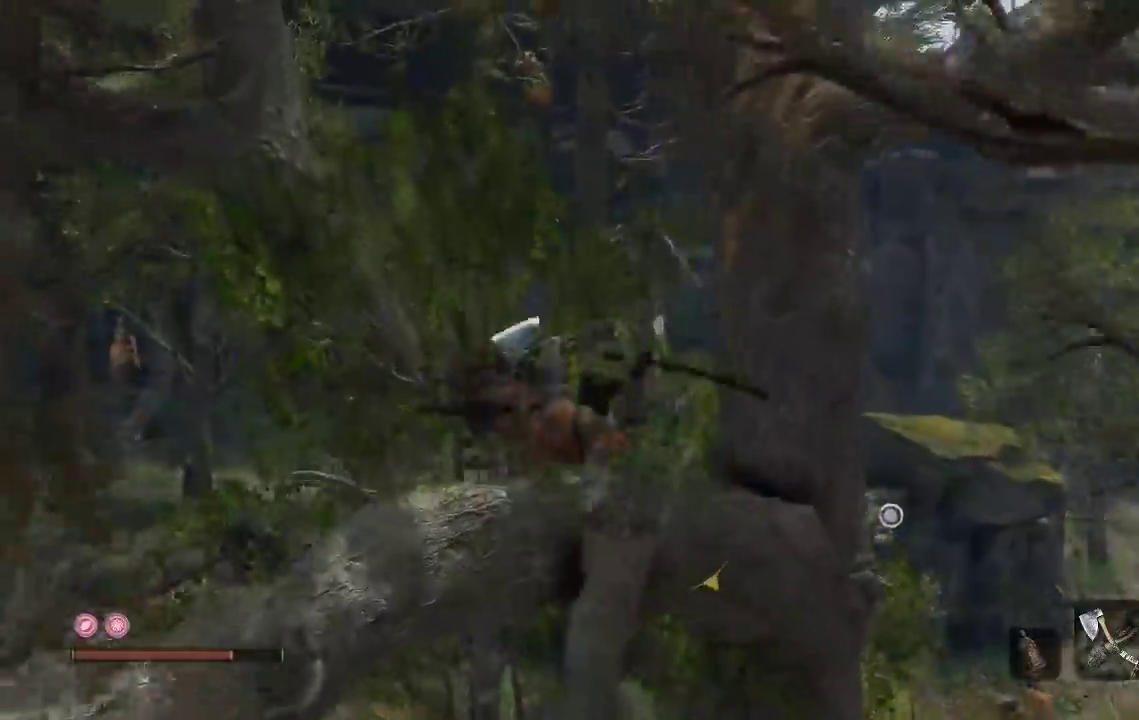
{"buttons": ["A", "B"], "left_stick": "up", "right_stick": "center", "events": [[17, "left_stick", "up-right"], [233, "right_stick", "right"], [333, "A", "down"], [383, "left_stick", "up"], [467, "right_stick", "center"]]}
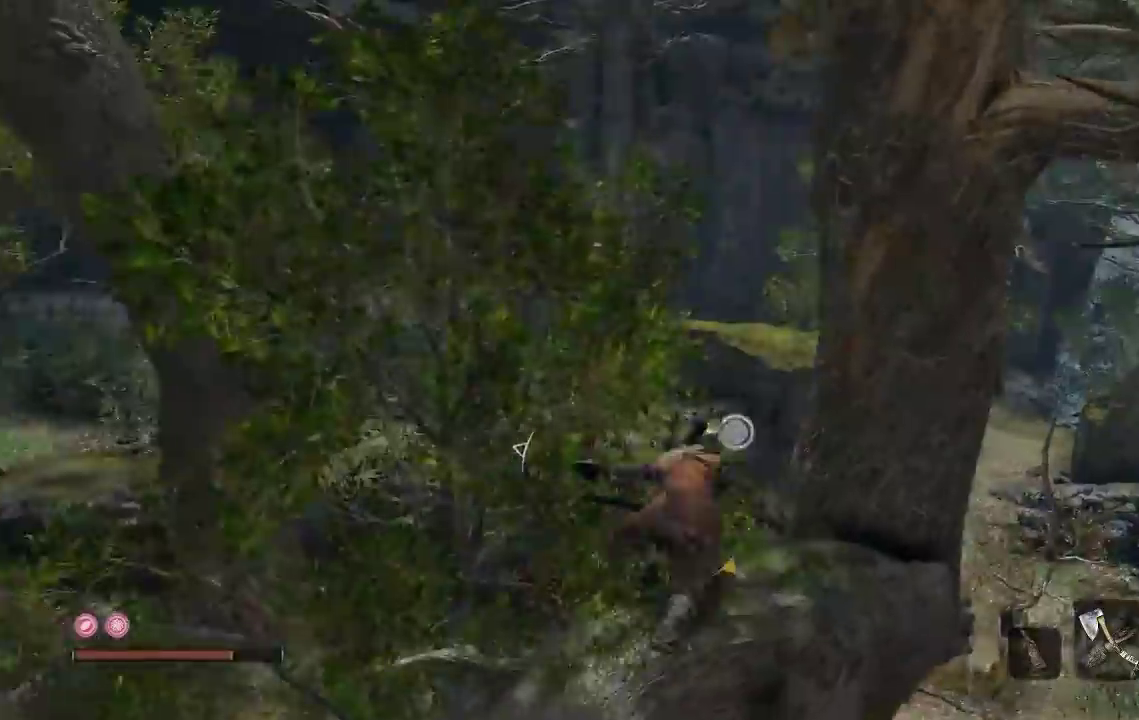
{"buttons": ["B"], "left_stick": "up", "right_stick": "center", "events": [[67, "A", "up"]]}
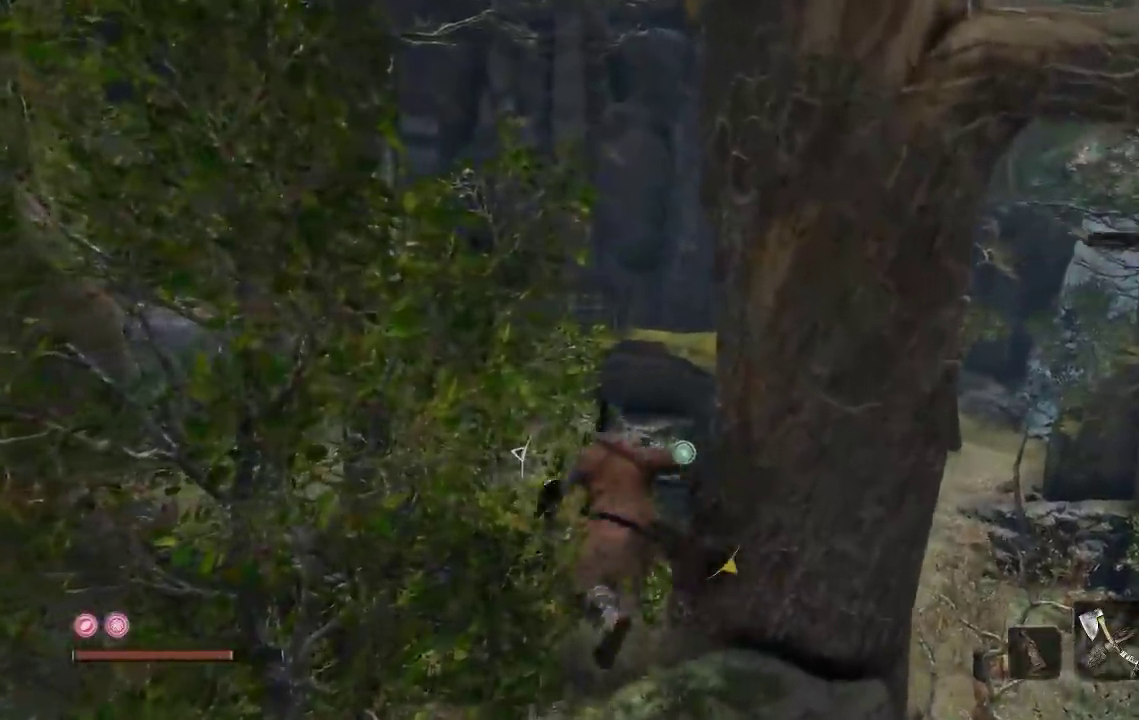
{"buttons": ["B"], "left_stick": "up-right", "right_stick": "center", "events": [[317, "left_stick", "up-right"]]}
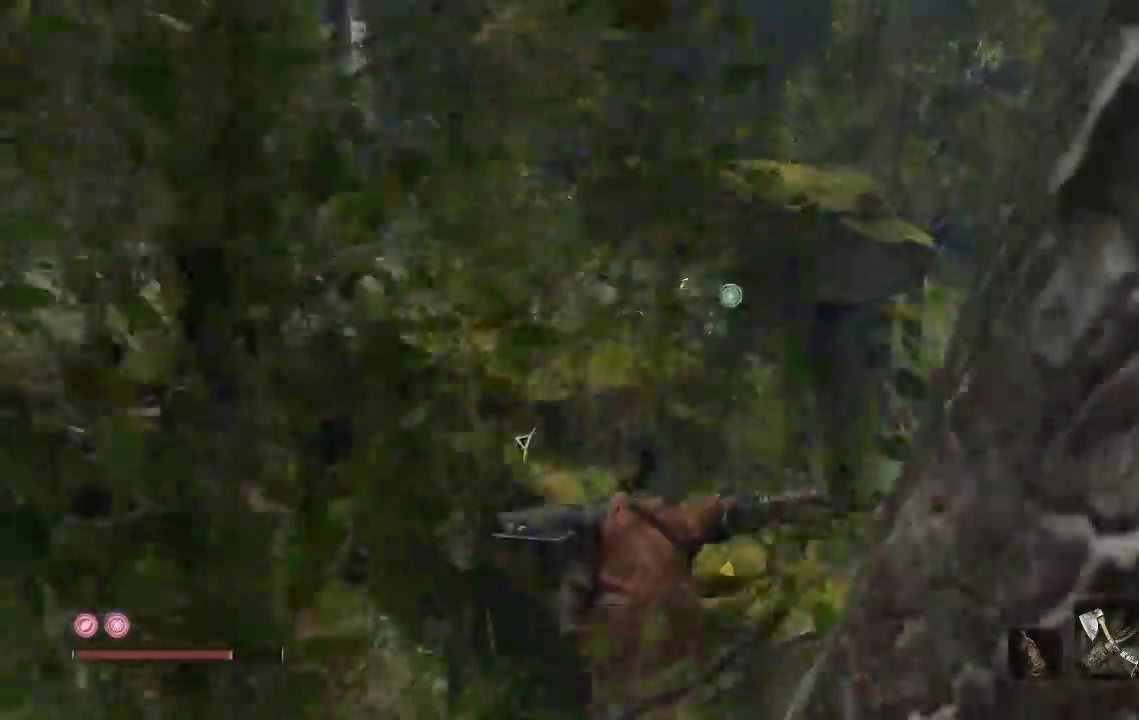
{"buttons": ["B"], "left_stick": "up-right", "right_stick": "up", "events": [[300, "right_stick", "up"]]}
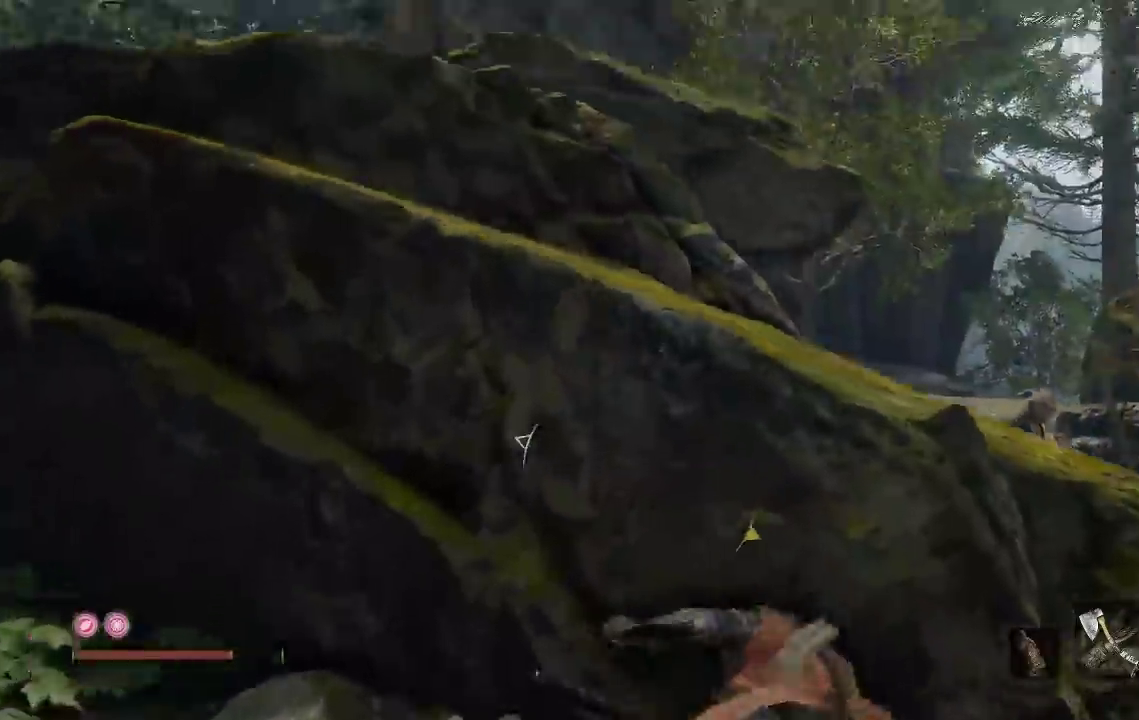
{"buttons": ["B"], "left_stick": "up", "right_stick": "center", "events": [[50, "right_stick", "center"], [200, "A", "down"], [333, "left_stick", "up"], [350, "A", "up"]]}
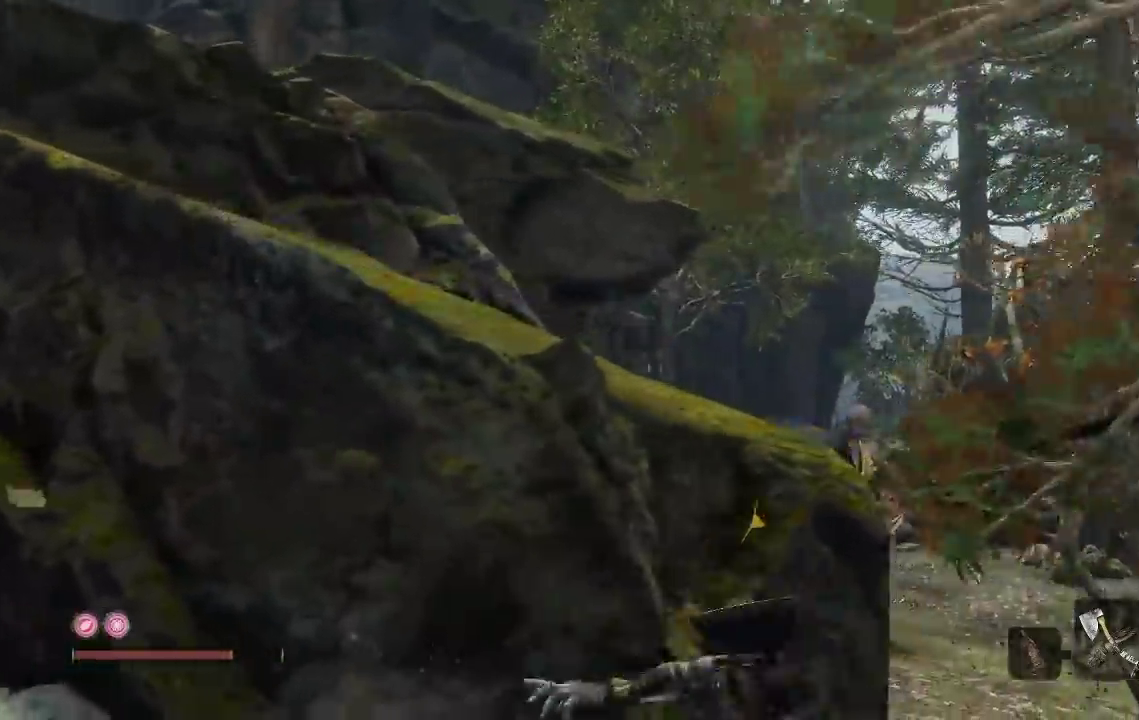
{"buttons": ["B"], "left_stick": "up", "right_stick": "center", "events": [[133, "L2", "down"], [283, "L2", "up"]]}
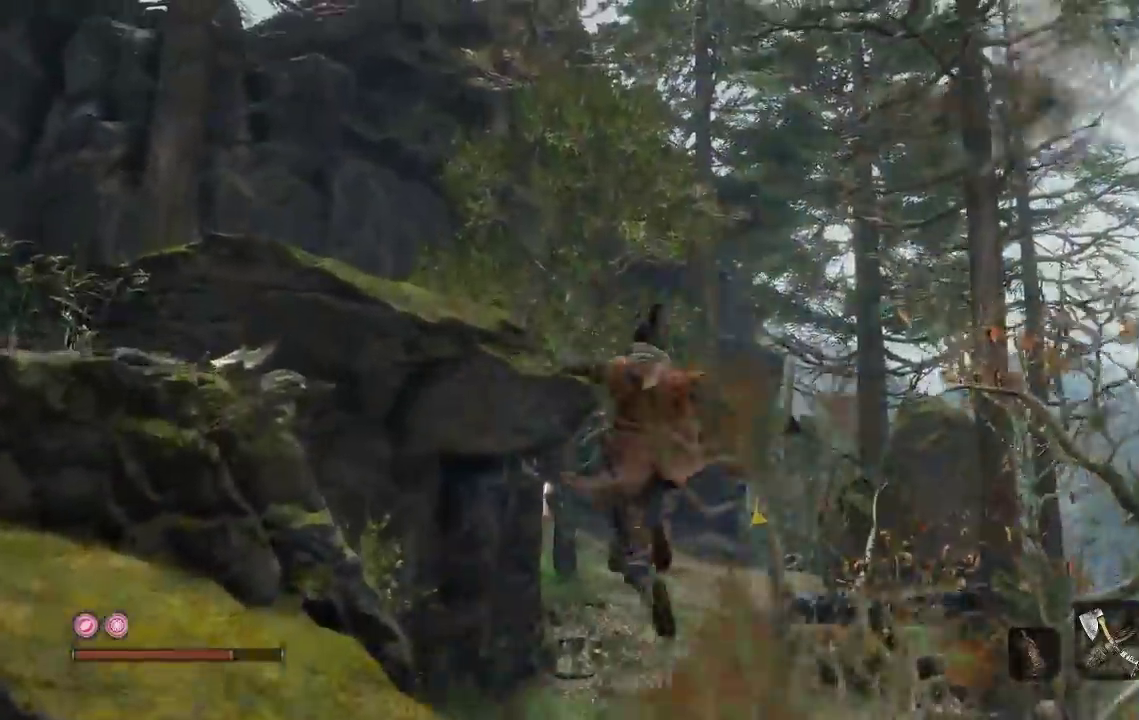
{"buttons": ["B"], "left_stick": "up", "right_stick": "center", "events": [[50, "right_stick", "down-left"], [117, "right_stick", "left"], [183, "right_stick", "down-left"], [200, "L2", "down"], [267, "right_stick", "center"], [350, "L2", "up"]]}
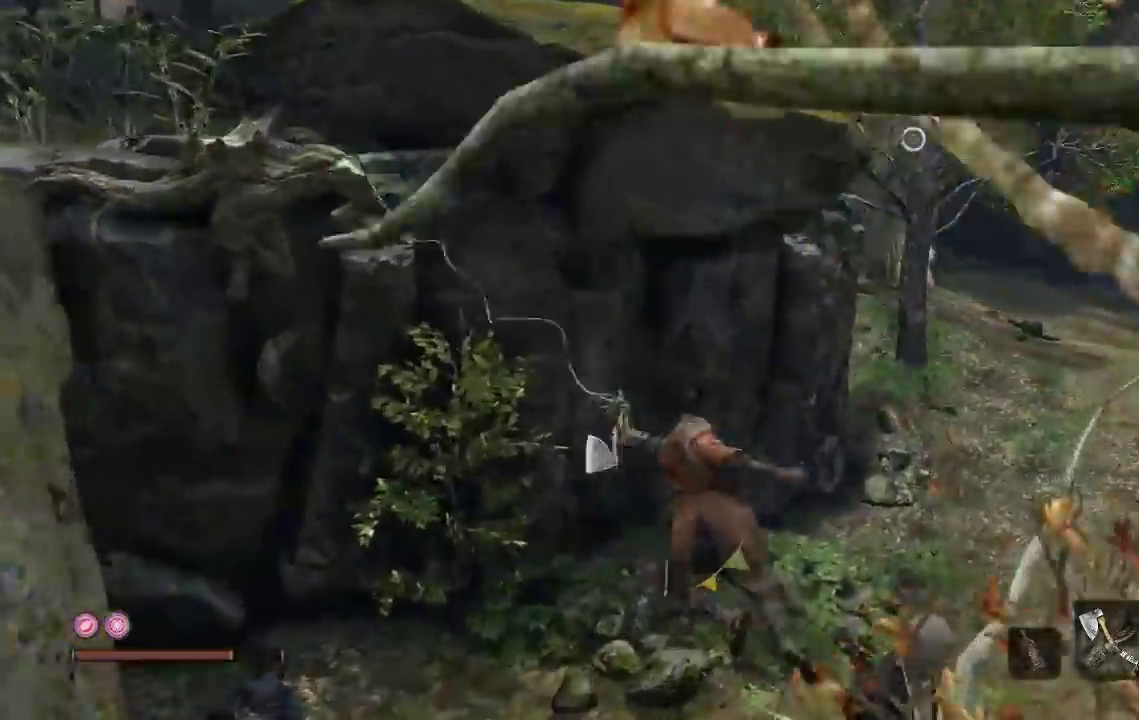
{"buttons": ["B"], "left_stick": "up", "right_stick": "up-right", "events": [[50, "left_stick", "up-right"], [317, "left_stick", "up"], [433, "right_stick", "up-right"]]}
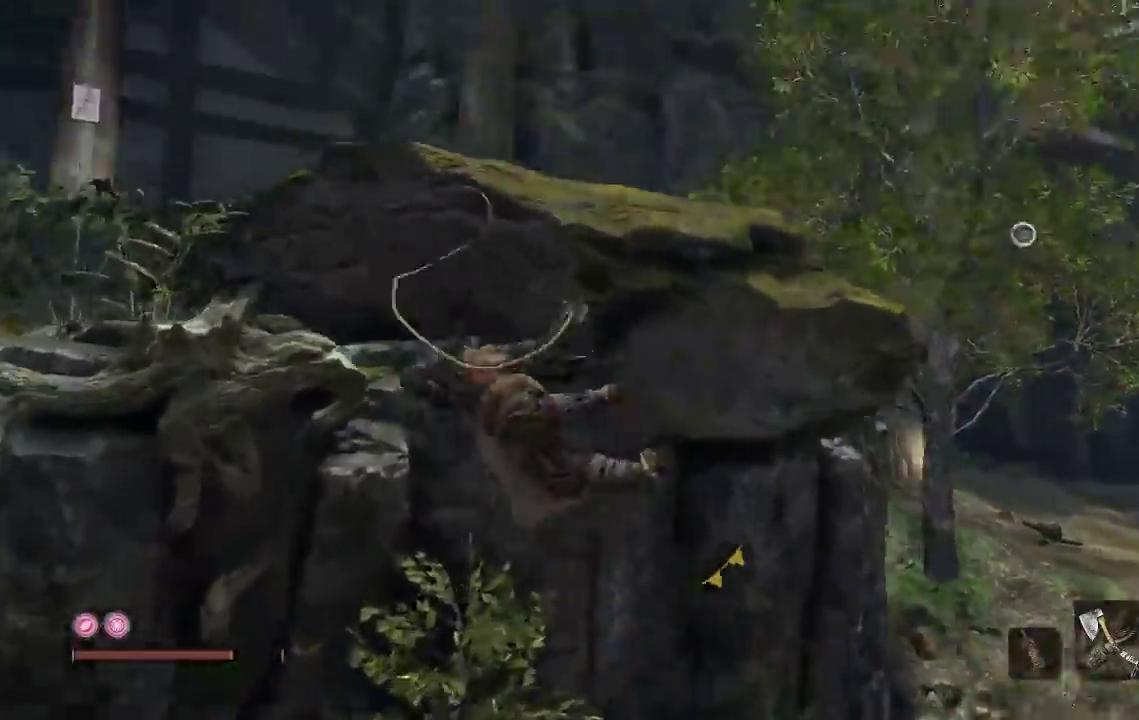
{"buttons": ["B"], "left_stick": "up-left", "right_stick": "down-right", "events": [[167, "left_stick", "up-left"], [183, "right_stick", "center"], [367, "right_stick", "down-right"]]}
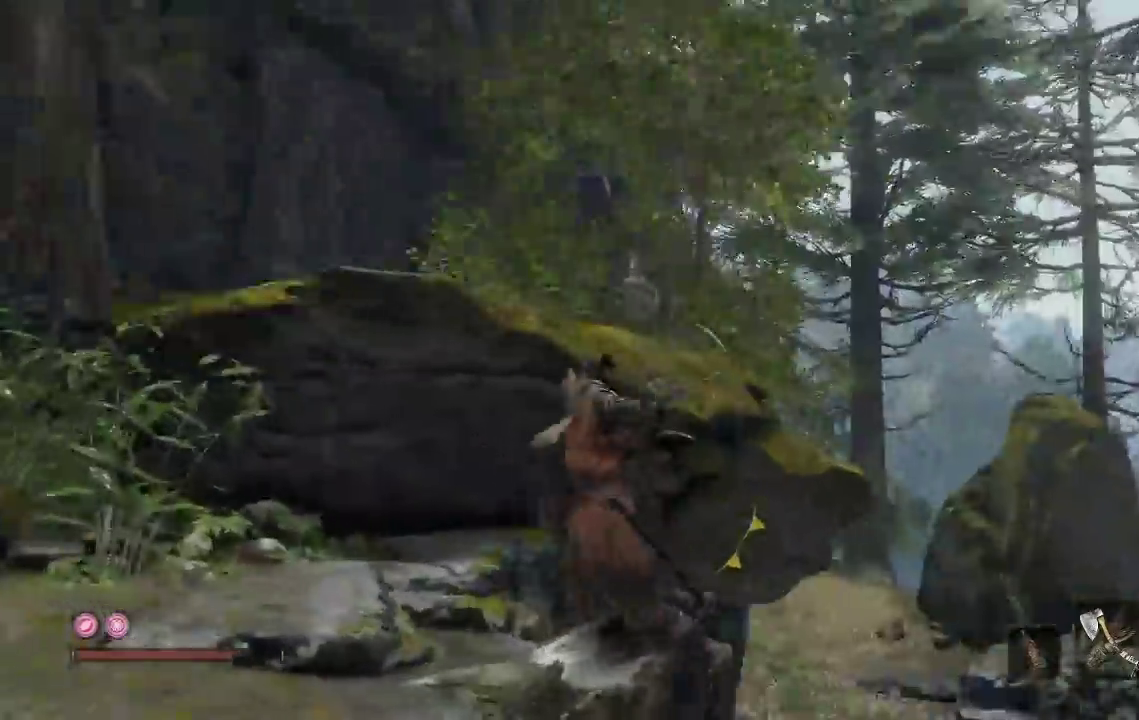
{"buttons": ["B"], "left_stick": "up", "right_stick": "center", "events": [[33, "right_stick", "center"], [133, "A", "down"], [167, "left_stick", "up"], [267, "A", "up"]]}
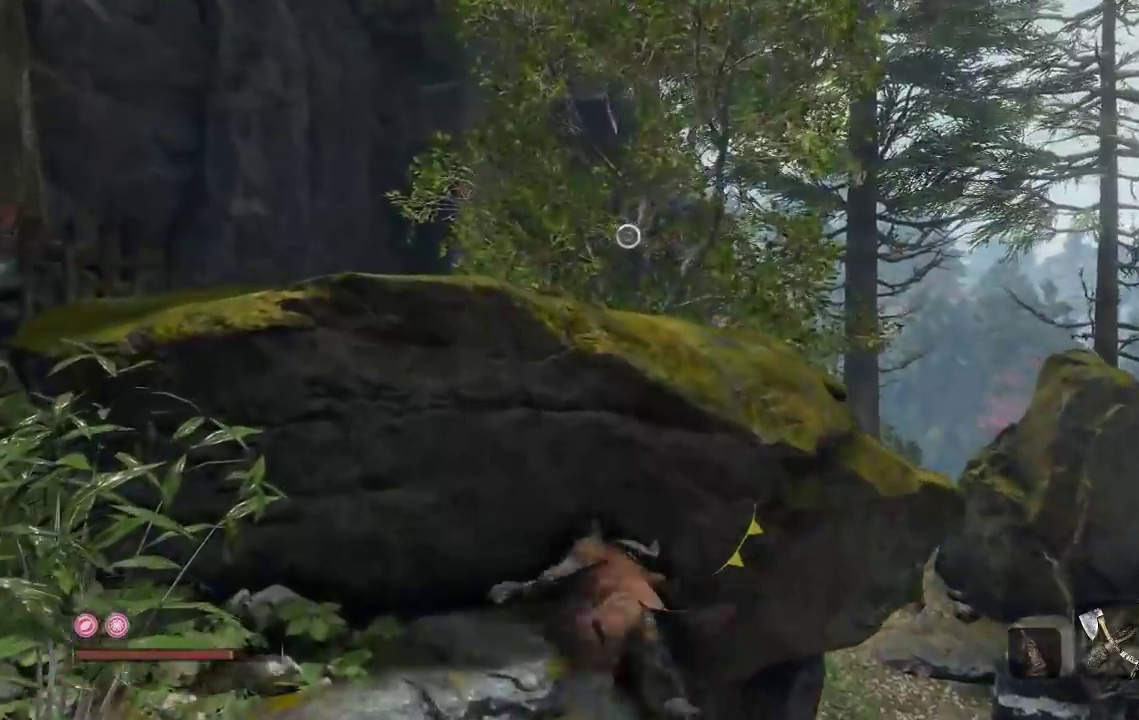
{"buttons": ["A", "B"], "left_stick": "left", "right_stick": "center", "events": [[17, "left_stick", "up-left"], [383, "left_stick", "left"], [400, "A", "down"]]}
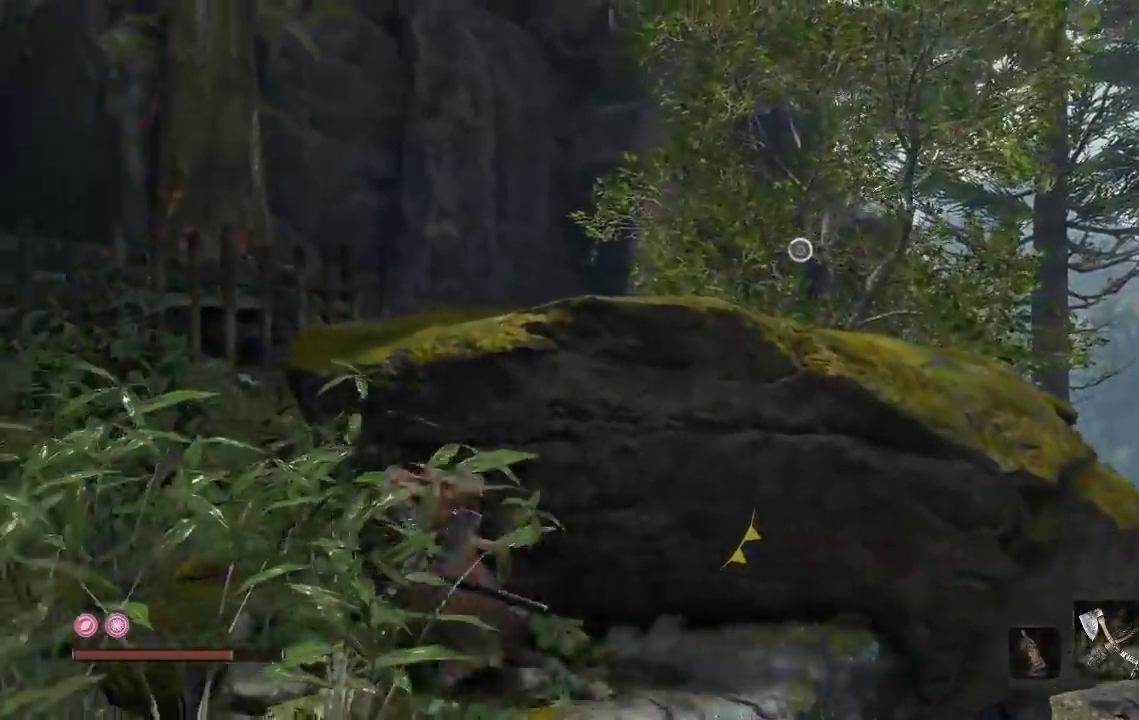
{"buttons": ["B"], "left_stick": "up-left", "right_stick": "center", "events": [[50, "left_stick", "up-left"], [67, "A", "up"], [133, "left_stick", "up"], [233, "right_stick", "right"], [417, "left_stick", "up-left"], [467, "right_stick", "center"]]}
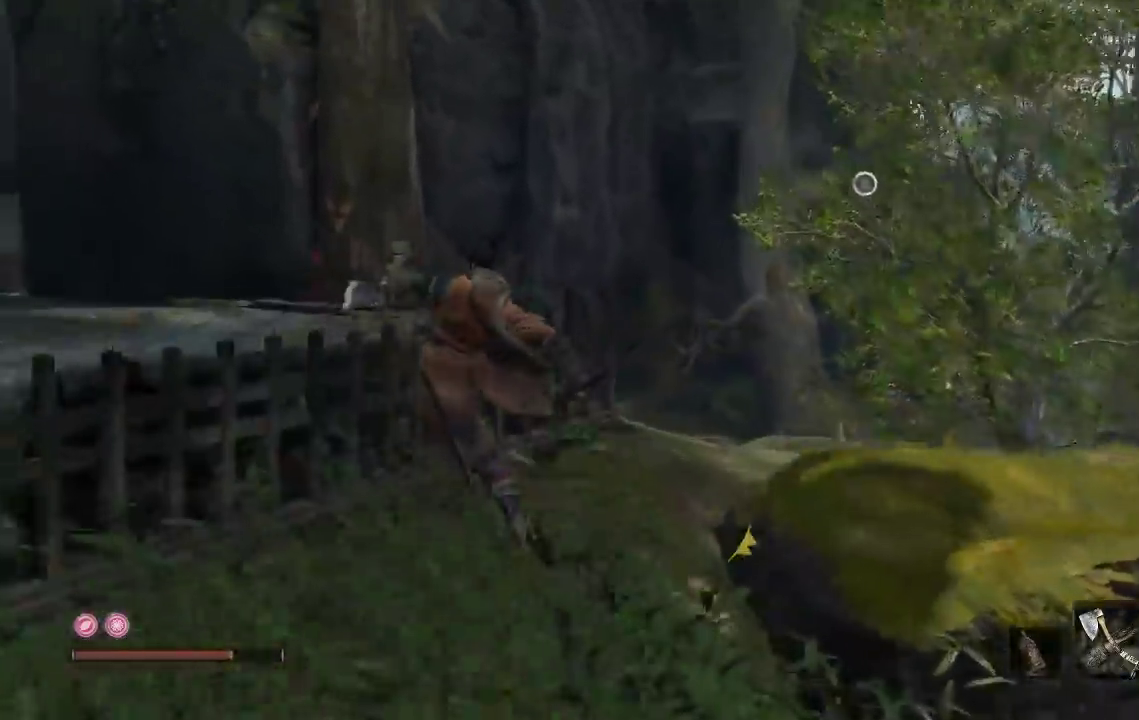
{"buttons": ["B"], "left_stick": "up-left", "right_stick": "right", "events": [[83, "left_stick", "up"], [250, "right_stick", "right"], [417, "left_stick", "up-left"]]}
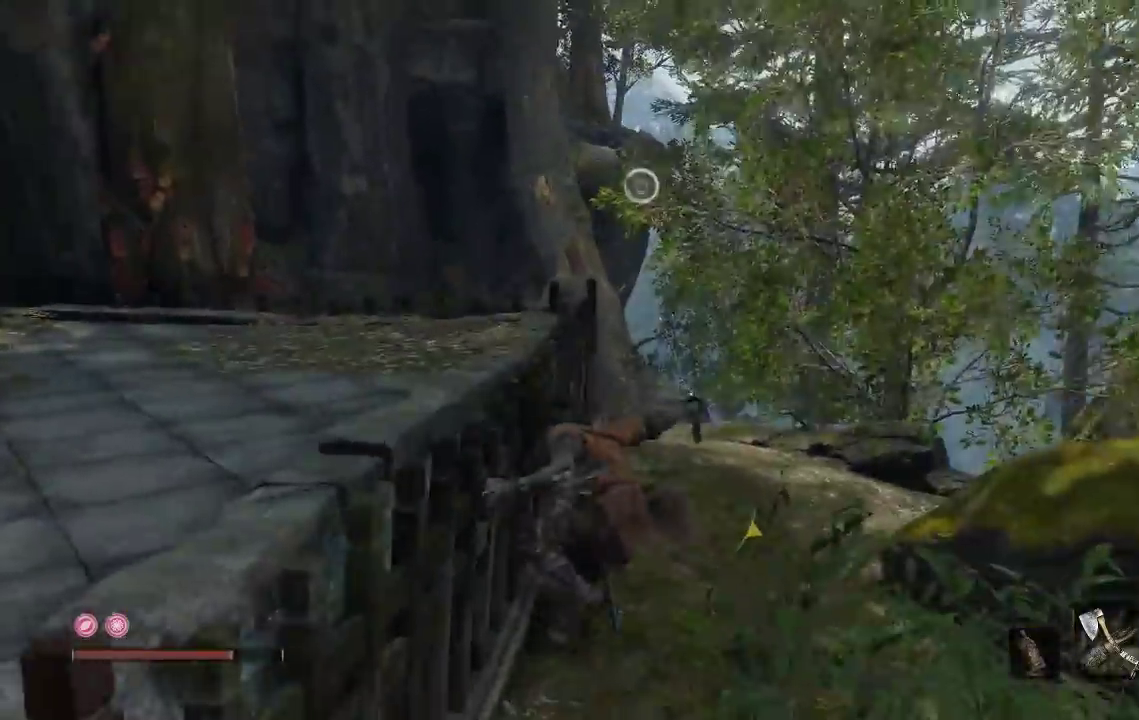
{"buttons": ["B"], "left_stick": "up-left", "right_stick": "center", "events": [[17, "right_stick", "center"]]}
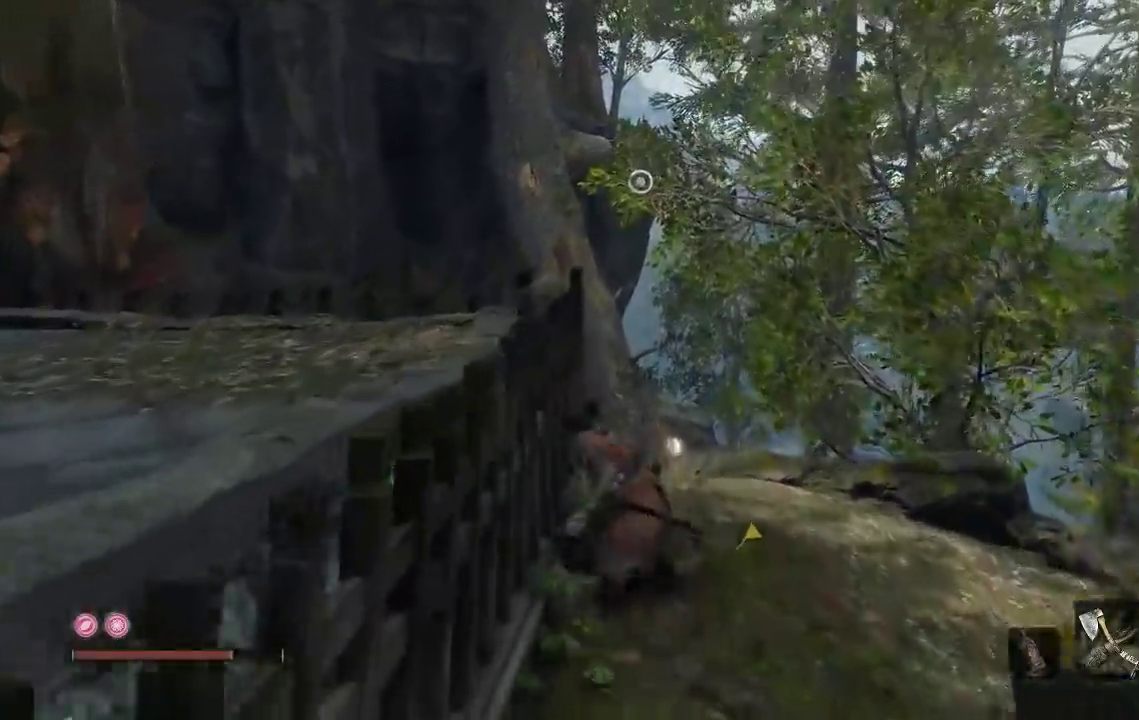
{"buttons": ["B"], "left_stick": "up-left", "right_stick": "left", "events": [[117, "right_stick", "left"], [217, "left_stick", "left"], [483, "left_stick", "up-left"]]}
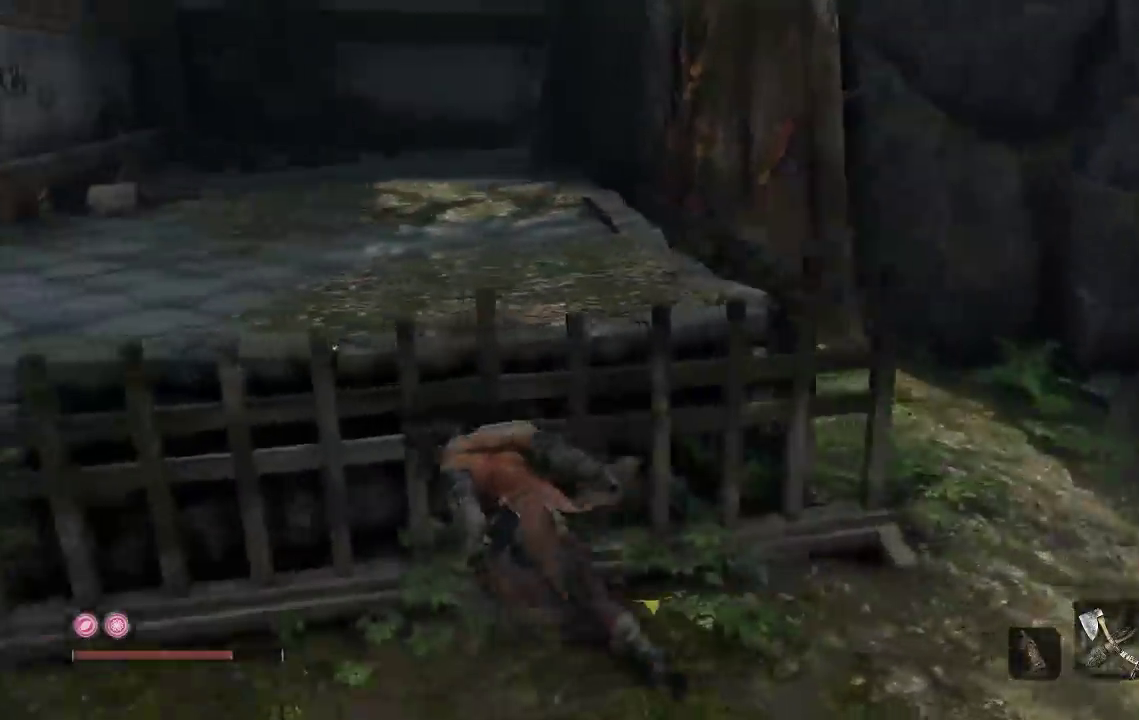
{"buttons": ["B"], "left_stick": "up-left", "right_stick": "center", "events": [[50, "right_stick", "center"], [117, "A", "down"], [133, "left_stick", "up"], [267, "A", "up"], [483, "left_stick", "up-left"]]}